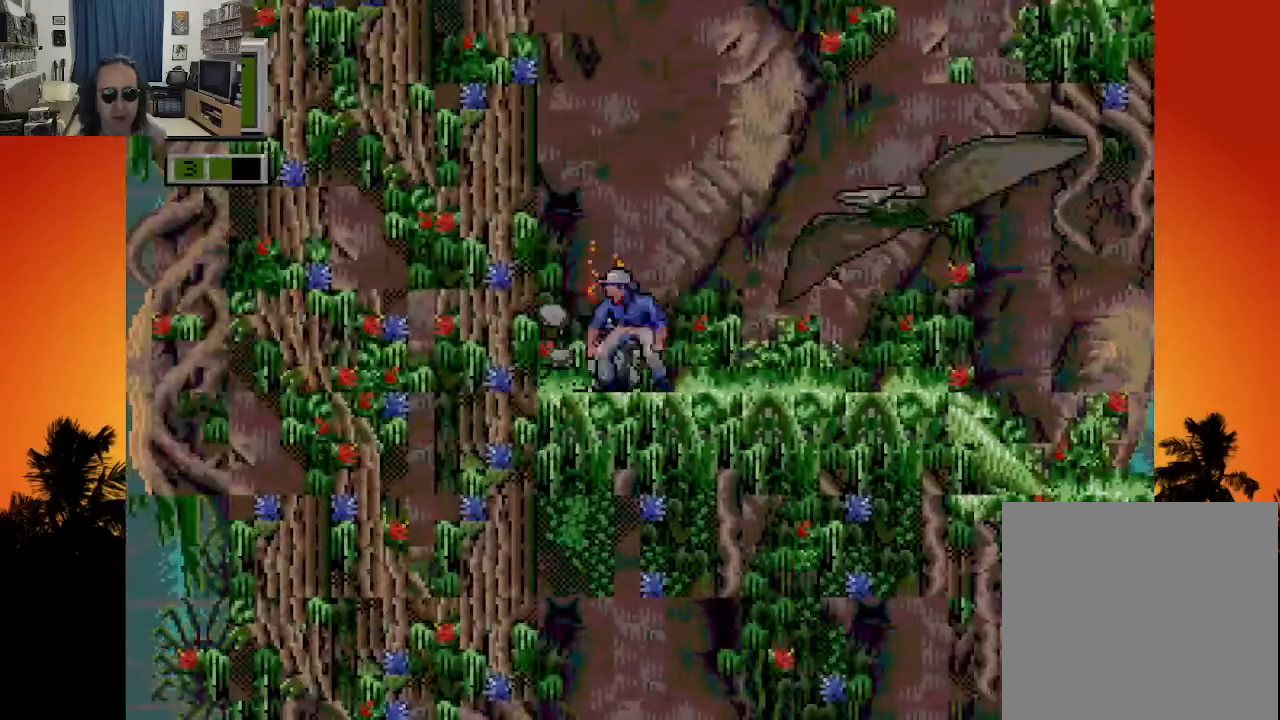
Gameplay with a controller (Xbox layout); each line is a JSON object with the inputs held at the frame after it. "events" lists button and stick changes between this image and that frame as [ms after this image, input, new state], when the widget could be followed in between. Not read: A B DPAD_RIGHT L3 R3 SELECT START X.
{"buttons": ["DPAD_UP"], "left_stick": "center", "right_stick": "center", "events": [[183, "DPAD_LEFT", "up"], [383, "DPAD_UP", "down"]]}
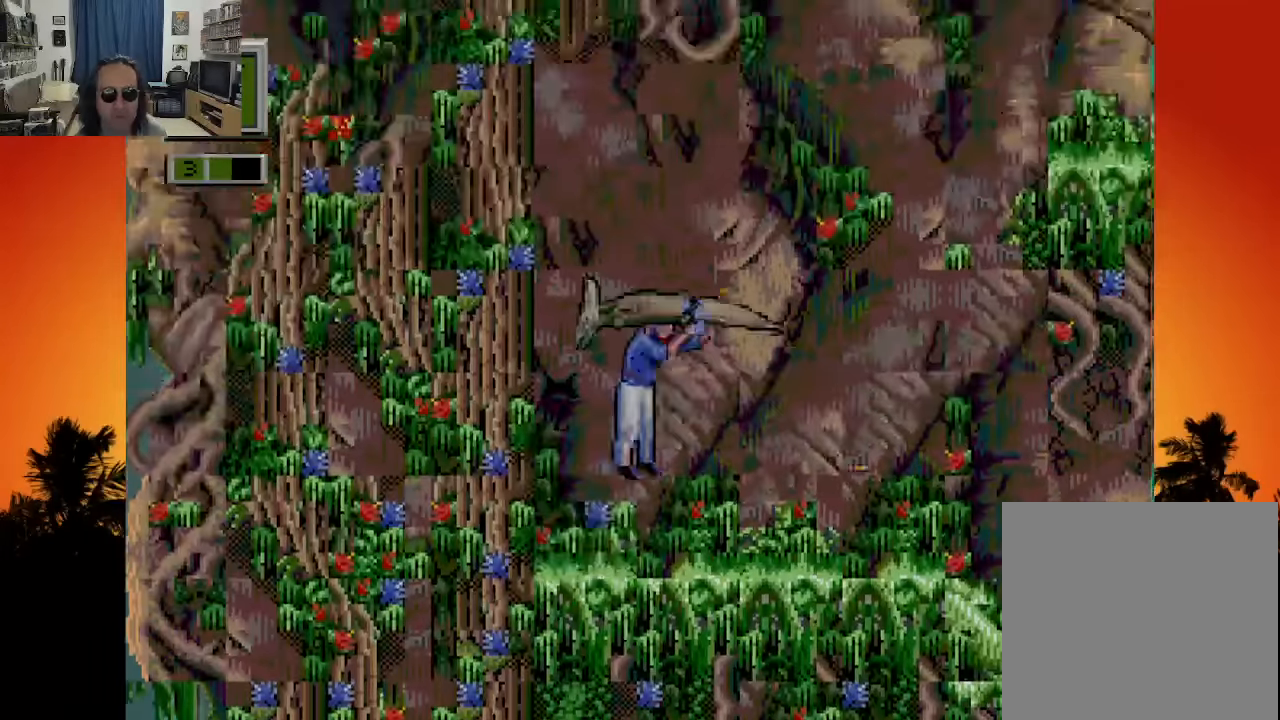
{"buttons": ["DPAD_DOWN"], "left_stick": "center", "right_stick": "center", "events": [[383, "DPAD_UP", "up"], [400, "DPAD_DOWN", "down"]]}
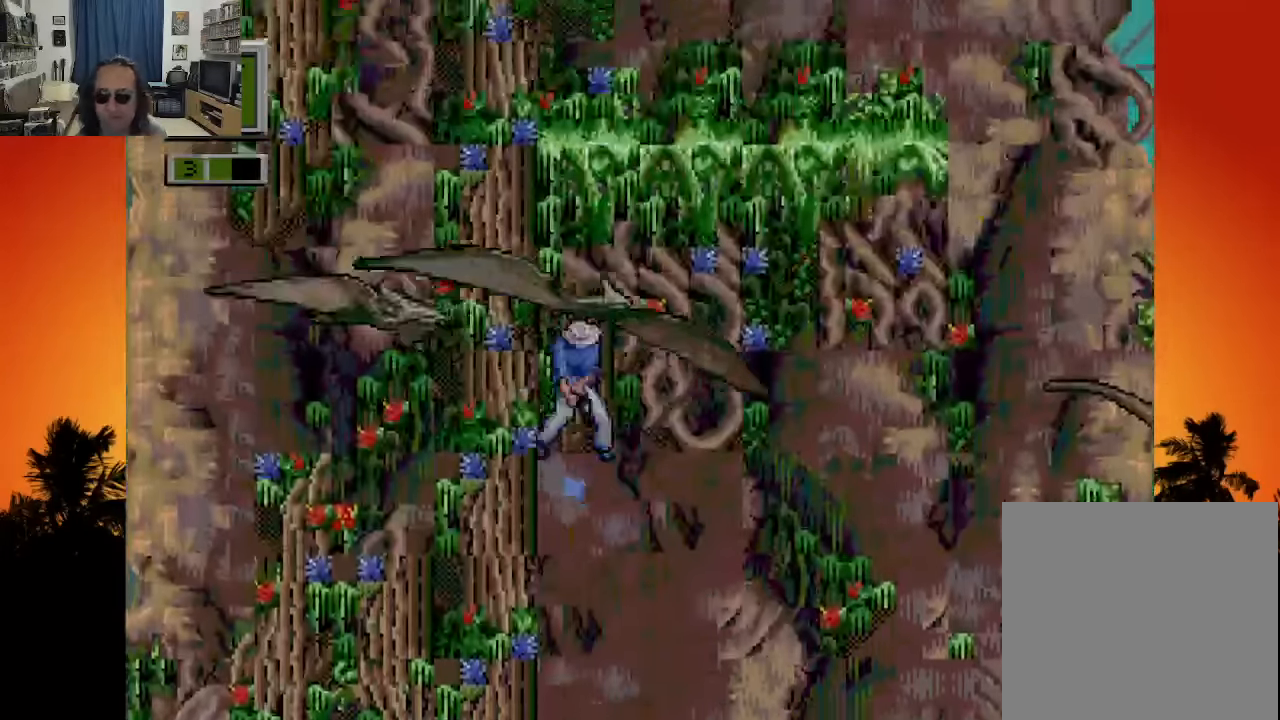
{"buttons": ["DPAD_UP", "DPAD_LEFT"], "left_stick": "center", "right_stick": "center", "events": [[16, "DPAD_LEFT", "down"], [66, "DPAD_DOWN", "up"], [116, "DPAD_UP", "down"], [216, "DPAD_LEFT", "up"], [383, "DPAD_LEFT", "down"]]}
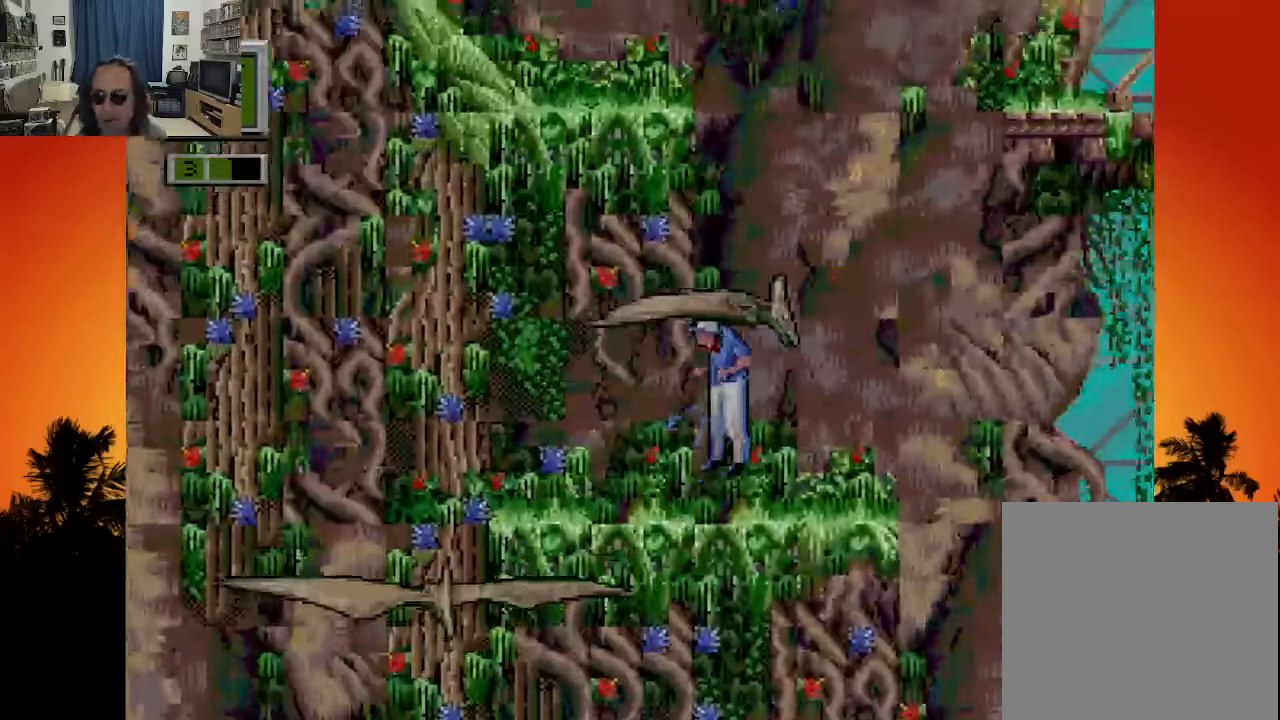
{"buttons": ["DPAD_UP"], "left_stick": "center", "right_stick": "center", "events": [[16, "DPAD_LEFT", "up"], [133, "DPAD_DOWN", "down"], [133, "DPAD_UP", "up"], [216, "DPAD_LEFT", "down"], [283, "DPAD_LEFT", "up"], [383, "DPAD_DOWN", "up"], [416, "DPAD_UP", "down"]]}
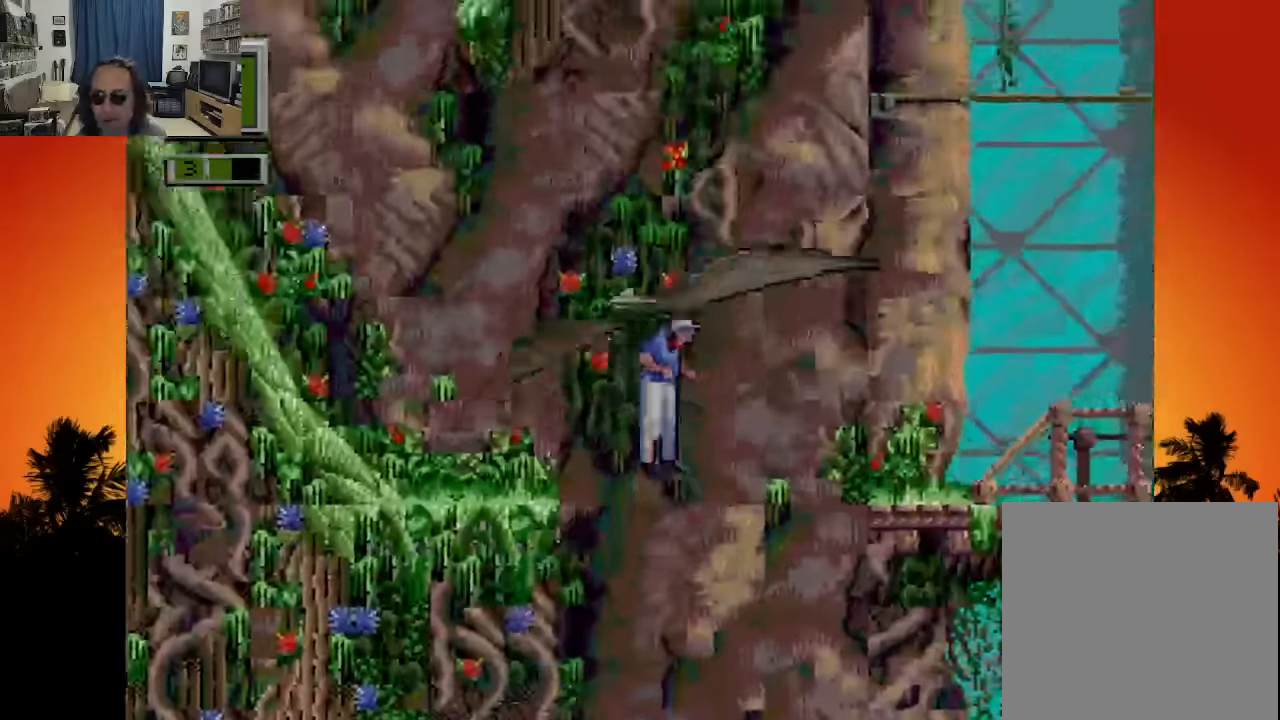
{"buttons": ["DPAD_DOWN"], "left_stick": "center", "right_stick": "center", "events": [[50, "DPAD_LEFT", "down"], [150, "DPAD_UP", "up"], [183, "DPAD_DOWN", "down"], [216, "DPAD_LEFT", "up"], [266, "DPAD_DOWN", "up"], [283, "DPAD_UP", "down"], [366, "DPAD_LEFT", "down"], [450, "DPAD_UP", "up"], [466, "DPAD_DOWN", "down"], [483, "DPAD_LEFT", "up"]]}
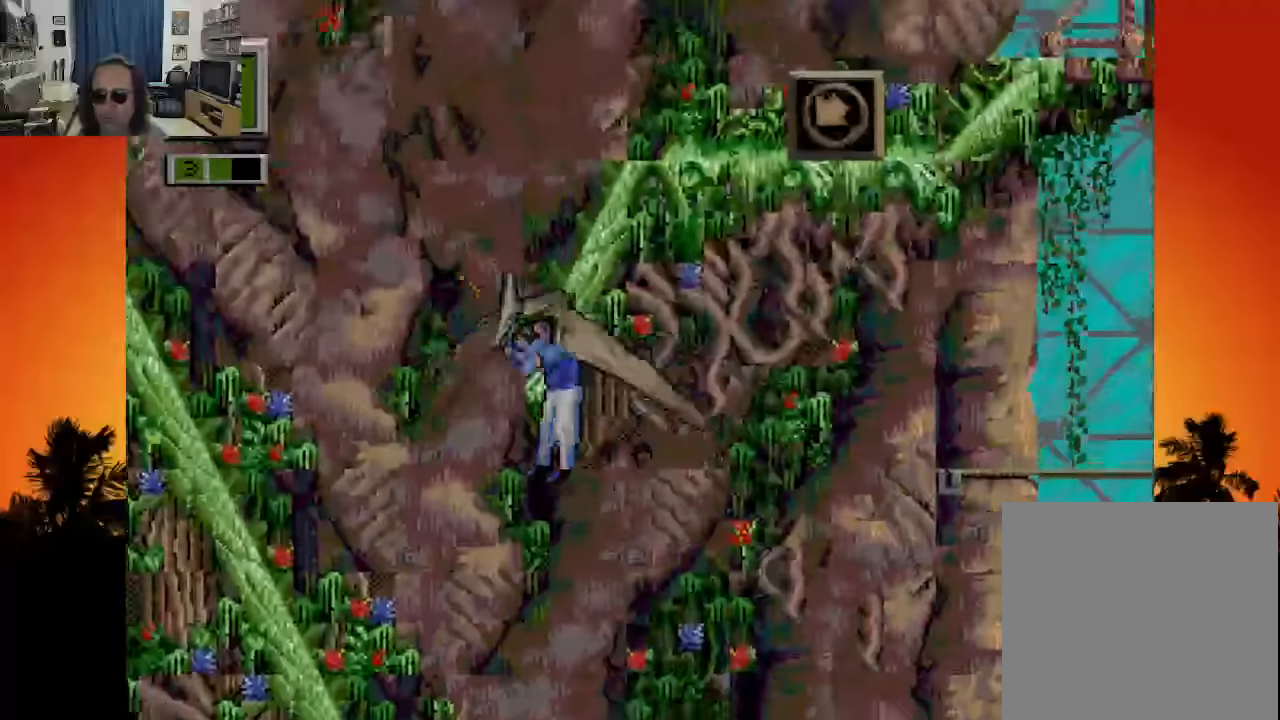
{"buttons": ["DPAD_UP", "DPAD_LEFT"], "left_stick": "center", "right_stick": "center", "events": [[50, "DPAD_DOWN", "up"], [66, "DPAD_UP", "down"], [150, "DPAD_LEFT", "down"], [216, "DPAD_UP", "up"], [250, "DPAD_DOWN", "down"], [266, "DPAD_LEFT", "up"], [300, "DPAD_DOWN", "up"], [300, "DPAD_UP", "down"], [400, "DPAD_LEFT", "down"]]}
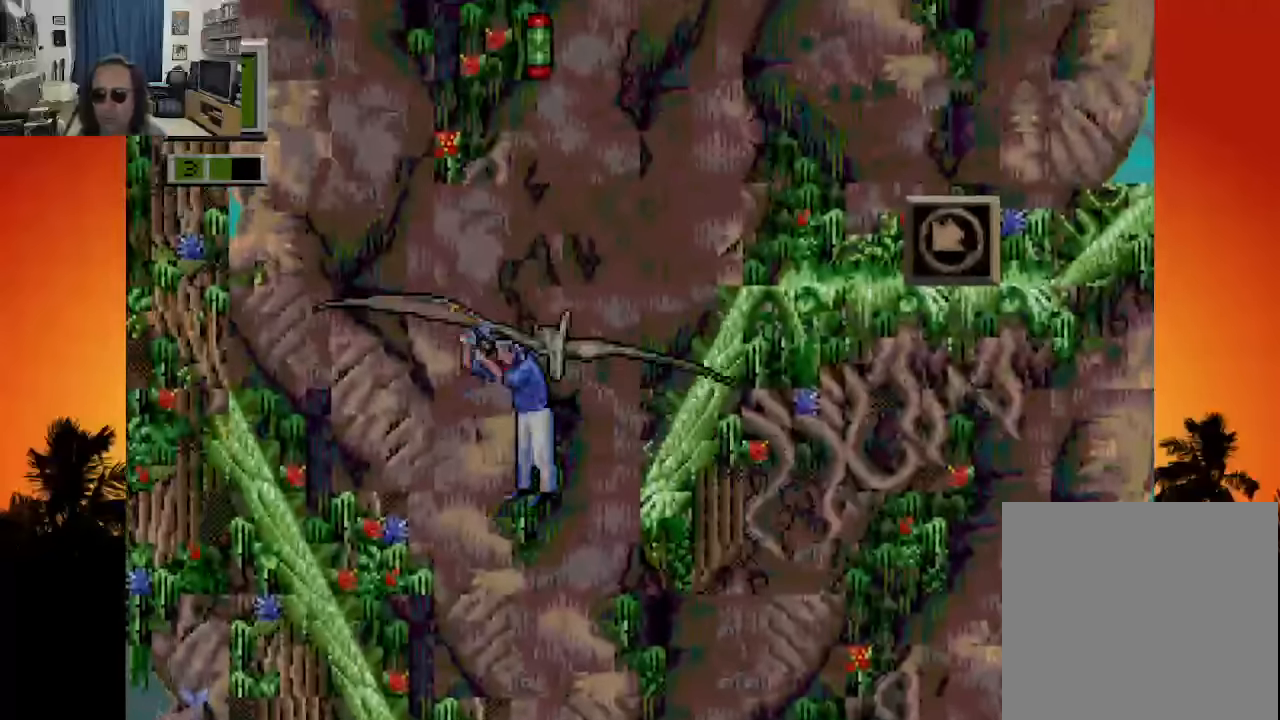
{"buttons": ["DPAD_UP", "DPAD_LEFT"], "left_stick": "center", "right_stick": "center", "events": [[66, "DPAD_LEFT", "up"], [200, "DPAD_LEFT", "down"], [333, "DPAD_LEFT", "up"], [433, "DPAD_LEFT", "down"]]}
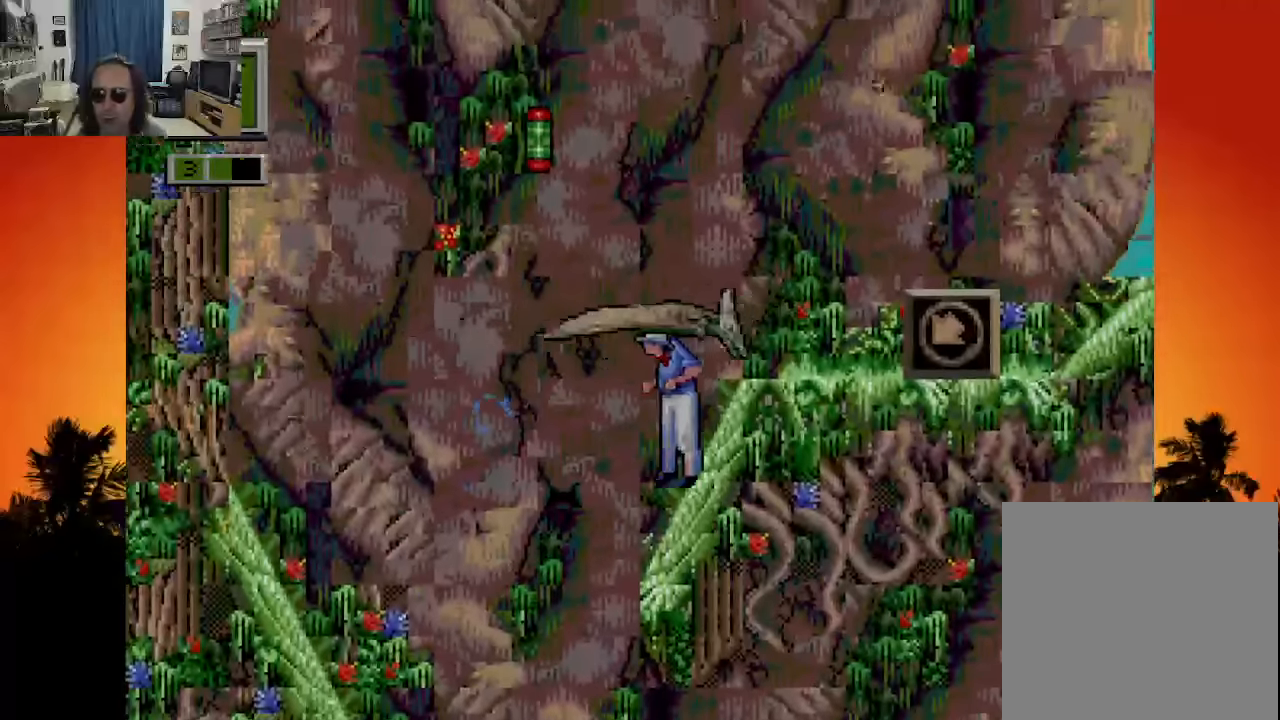
{"buttons": ["DPAD_UP"], "left_stick": "center", "right_stick": "center", "events": [[66, "DPAD_LEFT", "up"], [166, "DPAD_LEFT", "down"], [266, "DPAD_LEFT", "up"], [383, "DPAD_LEFT", "down"], [500, "DPAD_LEFT", "up"]]}
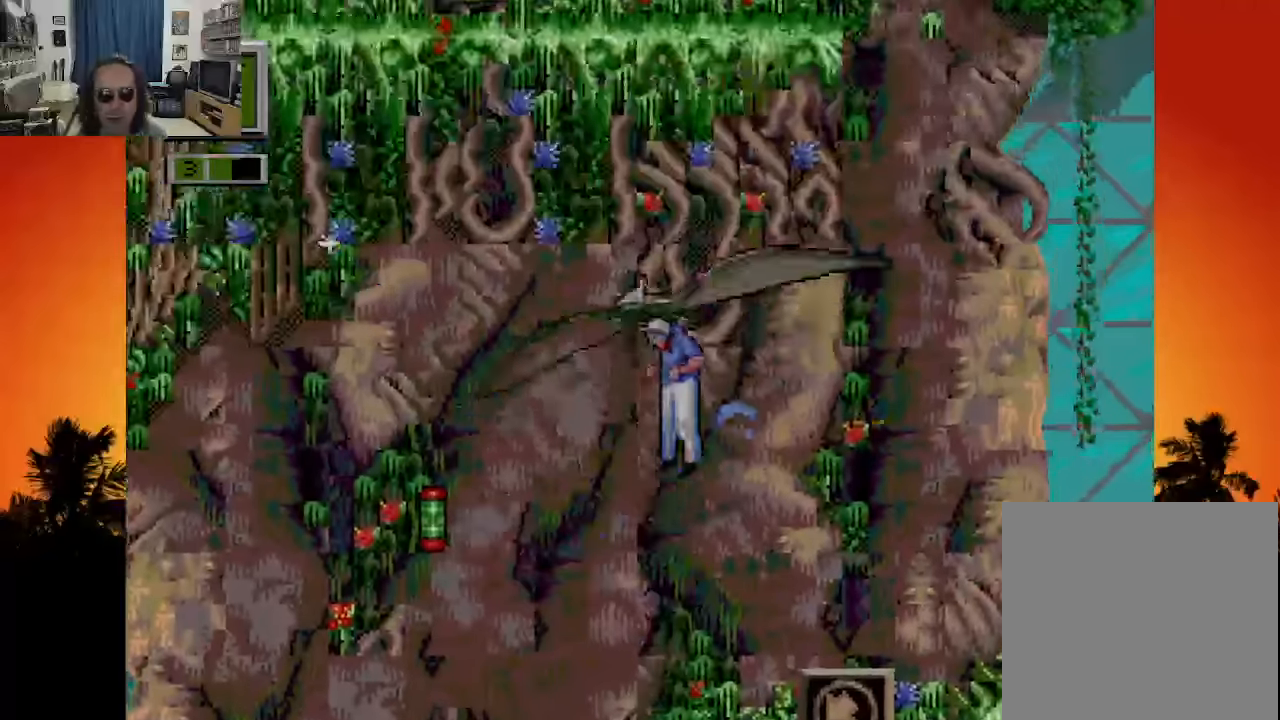
{"buttons": ["DPAD_UP"], "left_stick": "center", "right_stick": "center", "events": [[100, "DPAD_LEFT", "down"], [216, "DPAD_LEFT", "up"], [333, "DPAD_LEFT", "down"], [466, "DPAD_LEFT", "up"]]}
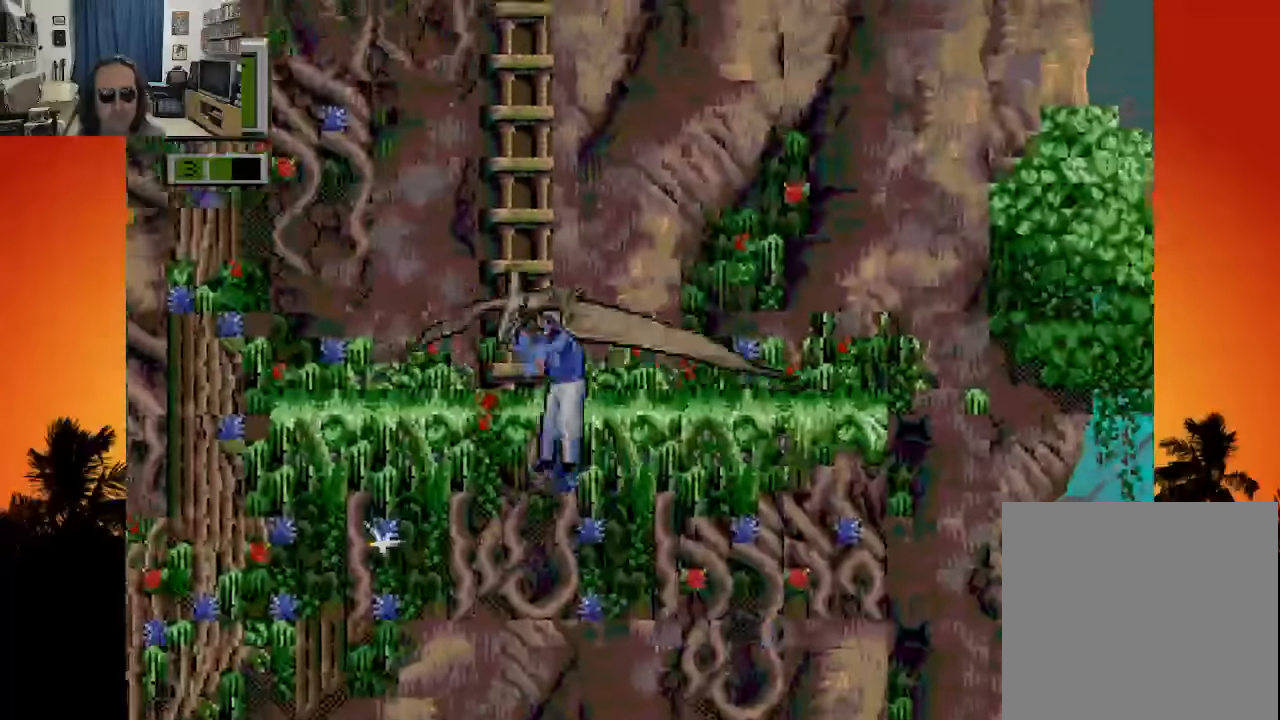
{"buttons": ["DPAD_UP", "DPAD_LEFT"], "left_stick": "center", "right_stick": "center", "events": [[116, "DPAD_LEFT", "down"], [233, "DPAD_LEFT", "up"], [383, "DPAD_LEFT", "down"]]}
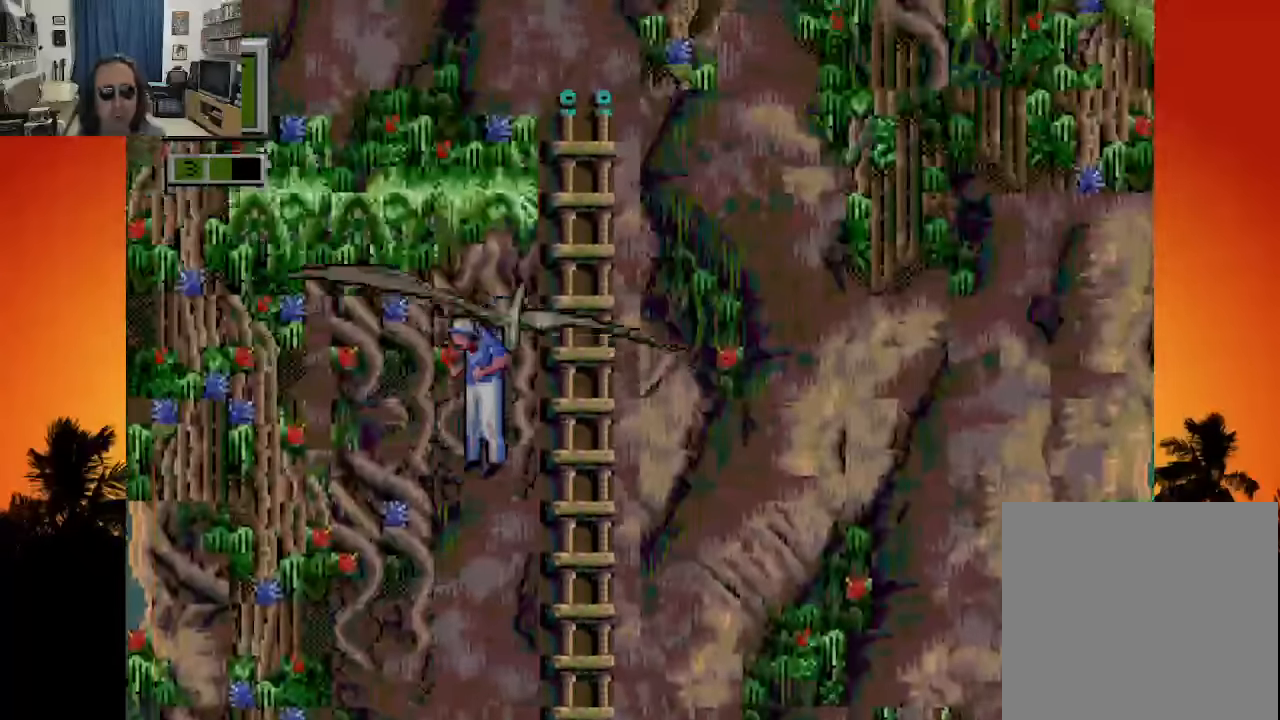
{"buttons": ["Y", "DPAD_UP", "DPAD_LEFT"], "left_stick": "center", "right_stick": "center", "events": [[16, "DPAD_LEFT", "up"], [166, "DPAD_LEFT", "down"], [300, "DPAD_LEFT", "up"], [433, "DPAD_LEFT", "down"], [483, "Y", "down"]]}
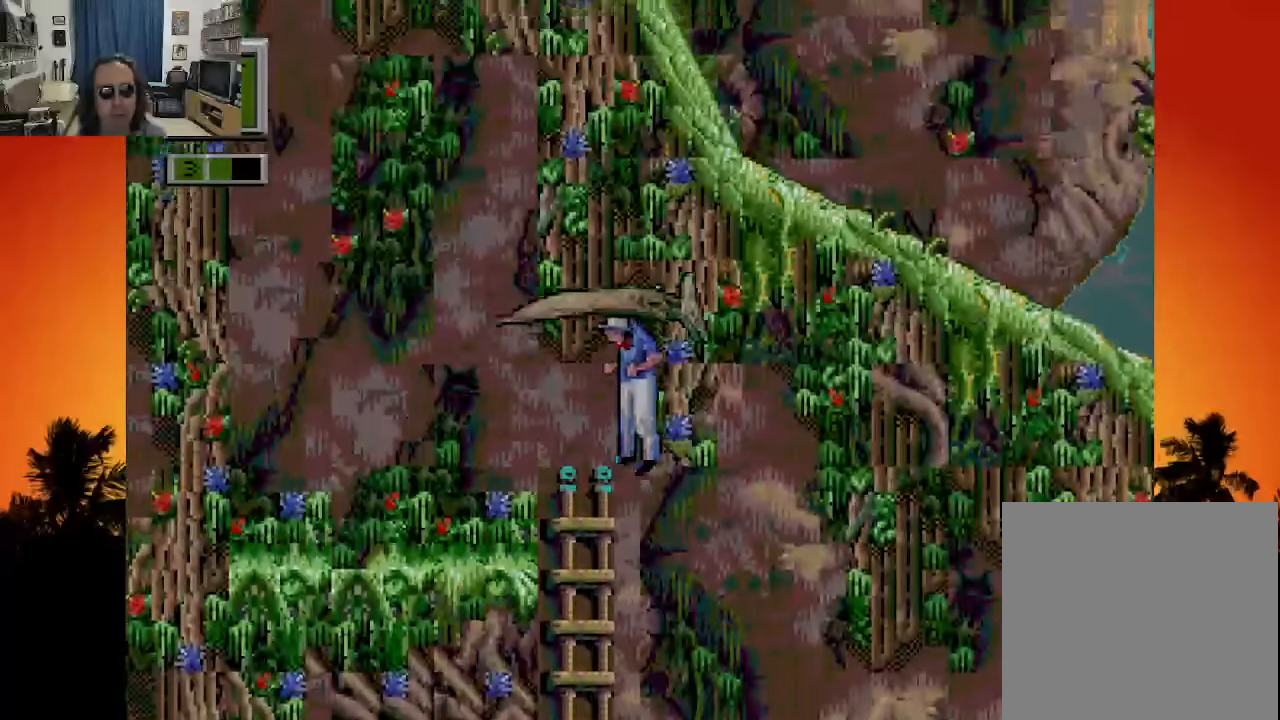
{"buttons": ["Y", "DPAD_LEFT"], "left_stick": "center", "right_stick": "center", "events": [[33, "DPAD_UP", "up"], [66, "DPAD_LEFT", "up"], [100, "DPAD_UP", "down"], [166, "DPAD_LEFT", "down"], [250, "DPAD_UP", "up"], [283, "DPAD_DOWN", "down"], [283, "Y", "up"], [316, "DPAD_LEFT", "up"], [333, "DPAD_DOWN", "up"], [350, "DPAD_UP", "down"], [350, "Y", "down"], [416, "DPAD_LEFT", "down"], [500, "DPAD_UP", "up"]]}
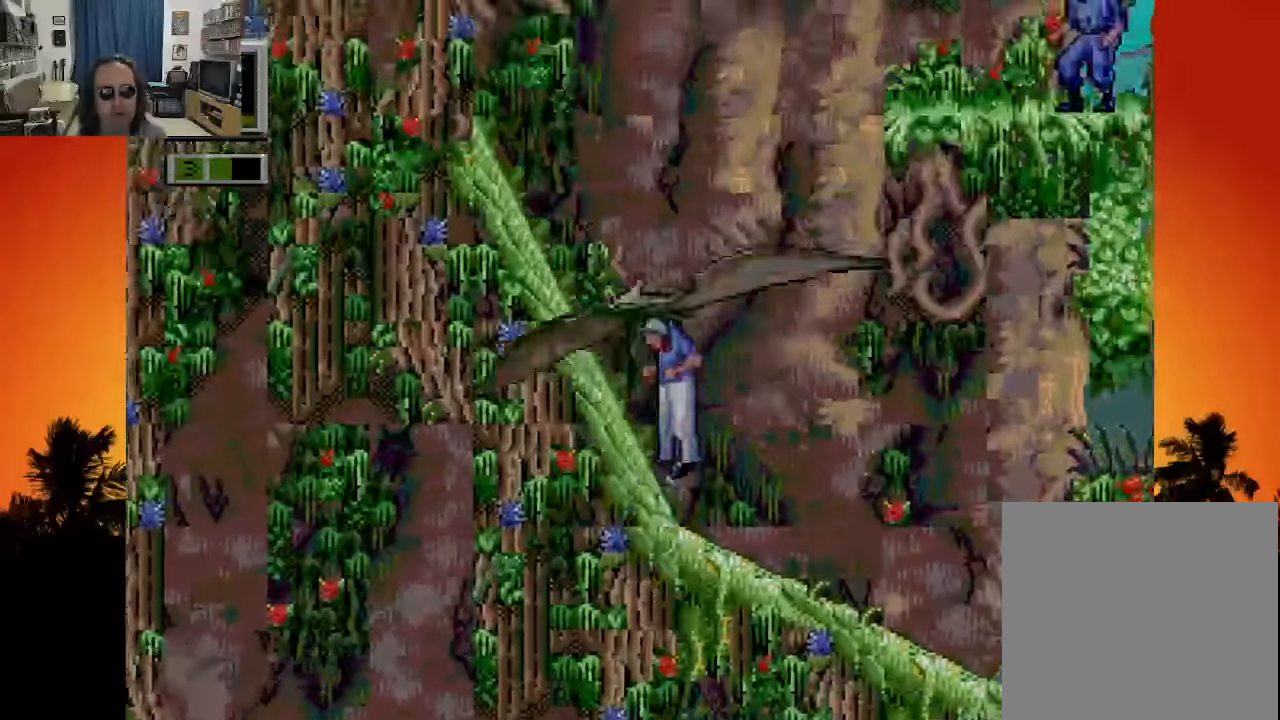
{"buttons": ["DPAD_UP", "DPAD_LEFT"], "left_stick": "center", "right_stick": "center", "events": [[16, "DPAD_DOWN", "down"], [66, "DPAD_LEFT", "up"], [83, "DPAD_DOWN", "up"], [83, "Y", "up"], [100, "DPAD_UP", "down"], [166, "Y", "down"], [183, "DPAD_LEFT", "down"], [250, "DPAD_UP", "up"], [283, "Y", "up"], [300, "DPAD_UP", "down"], [316, "DPAD_LEFT", "up"], [433, "DPAD_LEFT", "down"]]}
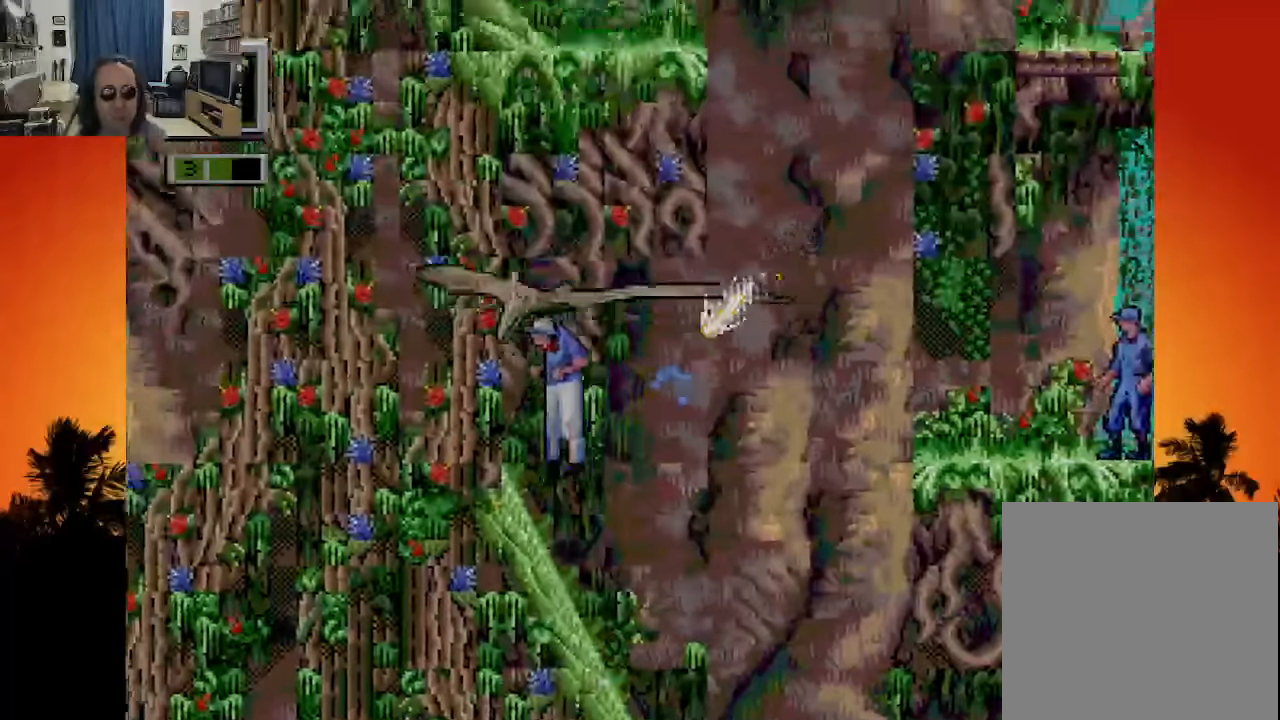
{"buttons": ["DPAD_UP", "DPAD_LEFT"], "left_stick": "center", "right_stick": "center", "events": [[33, "Y", "down"], [66, "DPAD_LEFT", "up"], [100, "Y", "up"], [200, "DPAD_LEFT", "down"], [233, "Y", "down"], [316, "DPAD_LEFT", "up"], [316, "Y", "up"], [383, "Y", "down"], [433, "DPAD_LEFT", "down"], [500, "Y", "up"]]}
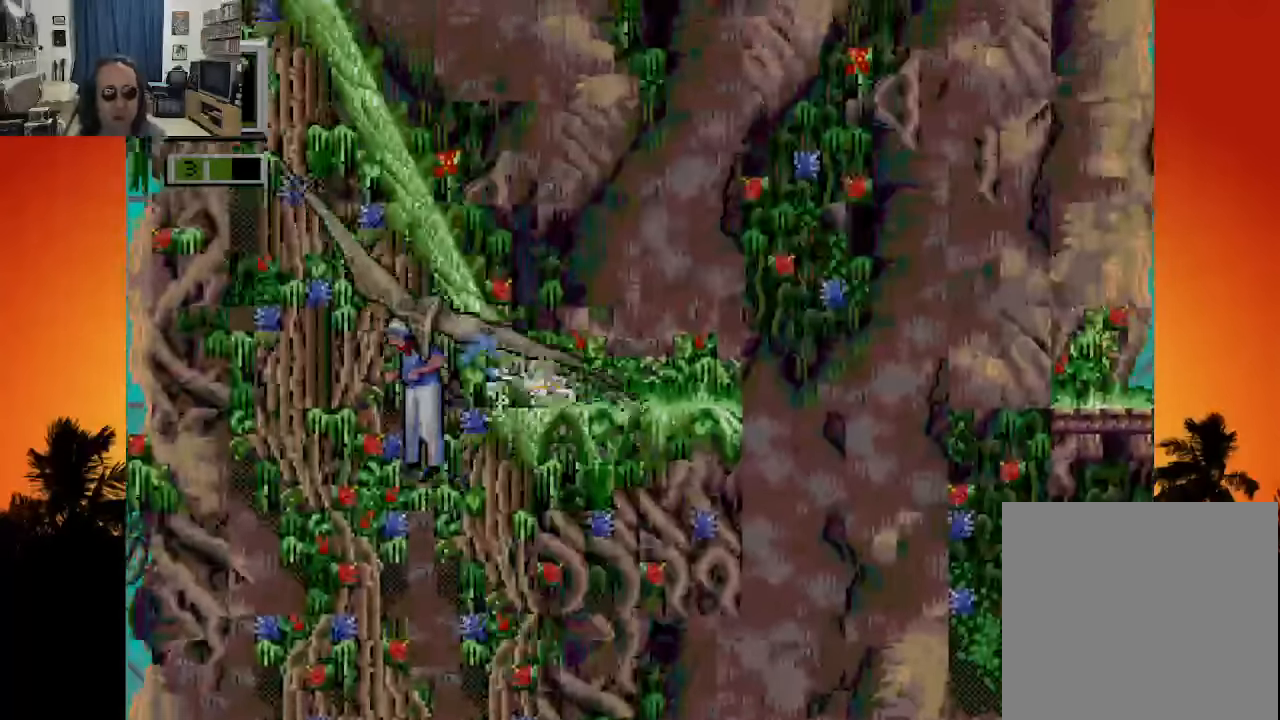
{"buttons": ["Y", "DPAD_UP", "DPAD_LEFT"], "left_stick": "center", "right_stick": "center", "events": [[50, "DPAD_LEFT", "up"], [66, "Y", "down"], [150, "DPAD_LEFT", "down"], [183, "Y", "up"], [250, "Y", "down"], [283, "DPAD_LEFT", "up"], [350, "Y", "up"], [416, "DPAD_LEFT", "down"], [416, "Y", "down"]]}
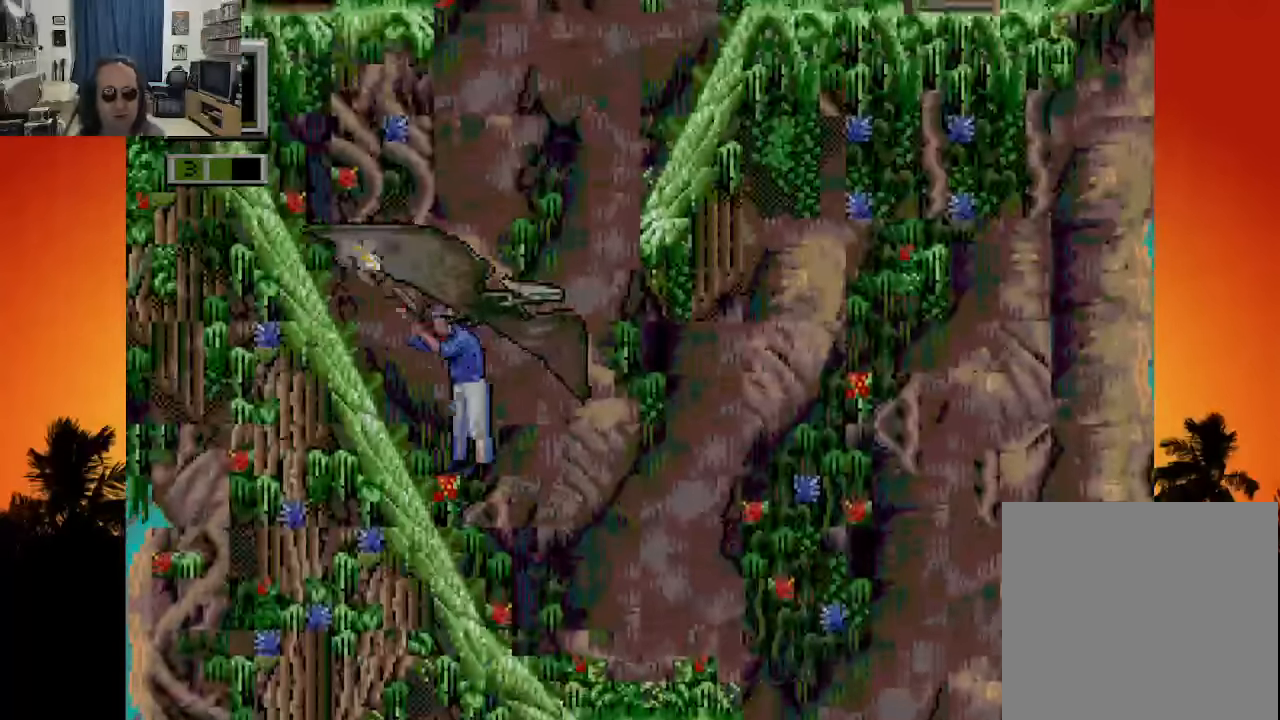
{"buttons": ["DPAD_UP", "DPAD_LEFT"], "left_stick": "center", "right_stick": "center", "events": [[33, "Y", "up"], [50, "DPAD_LEFT", "up"], [100, "Y", "down"], [150, "DPAD_LEFT", "down"], [216, "Y", "up"], [283, "DPAD_LEFT", "up"], [300, "Y", "down"], [400, "DPAD_LEFT", "down"], [400, "Y", "up"]]}
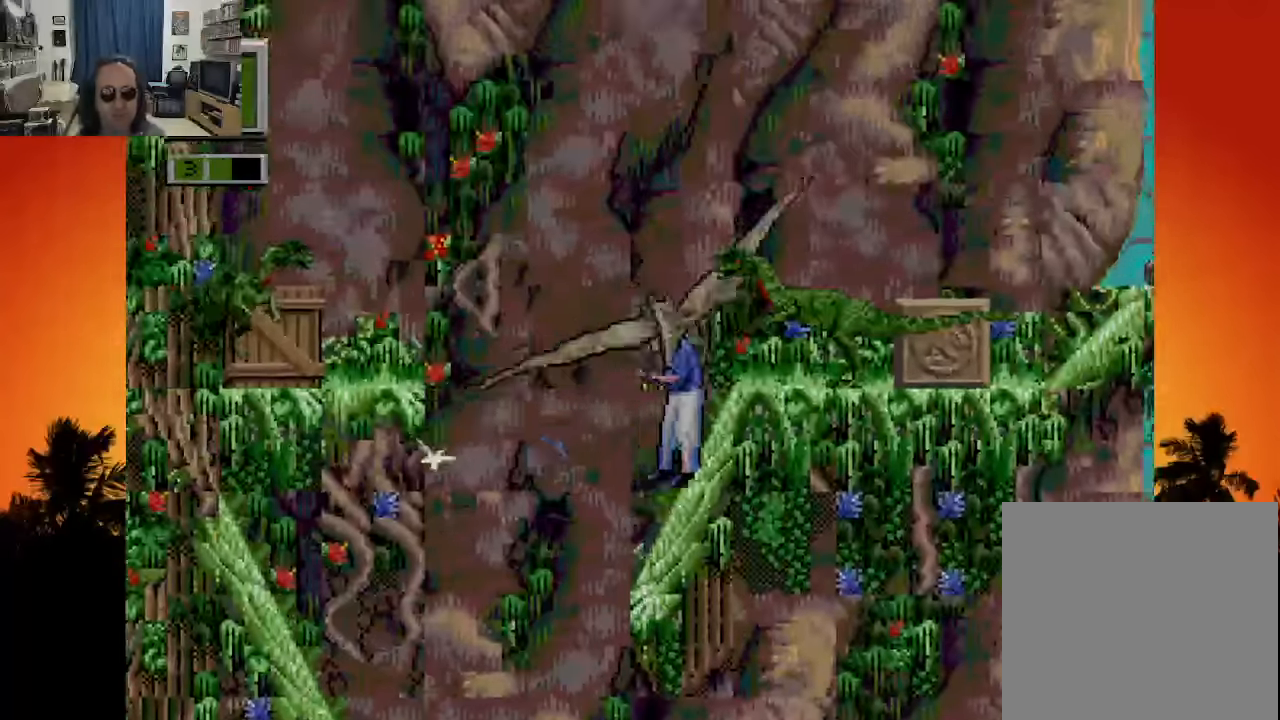
{"buttons": ["DPAD_UP"], "left_stick": "center", "right_stick": "center", "events": [[50, "DPAD_LEFT", "up"]]}
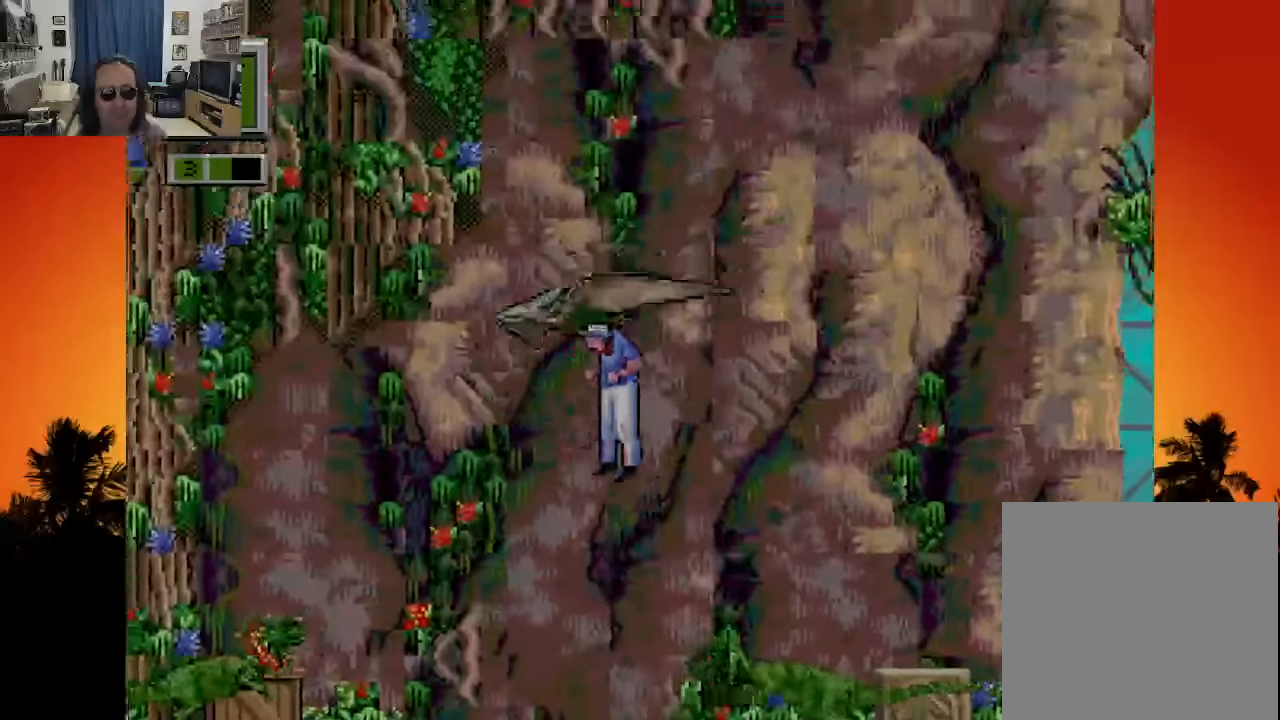
{"buttons": [], "left_stick": "center", "right_stick": "center", "events": [[500, "DPAD_UP", "up"]]}
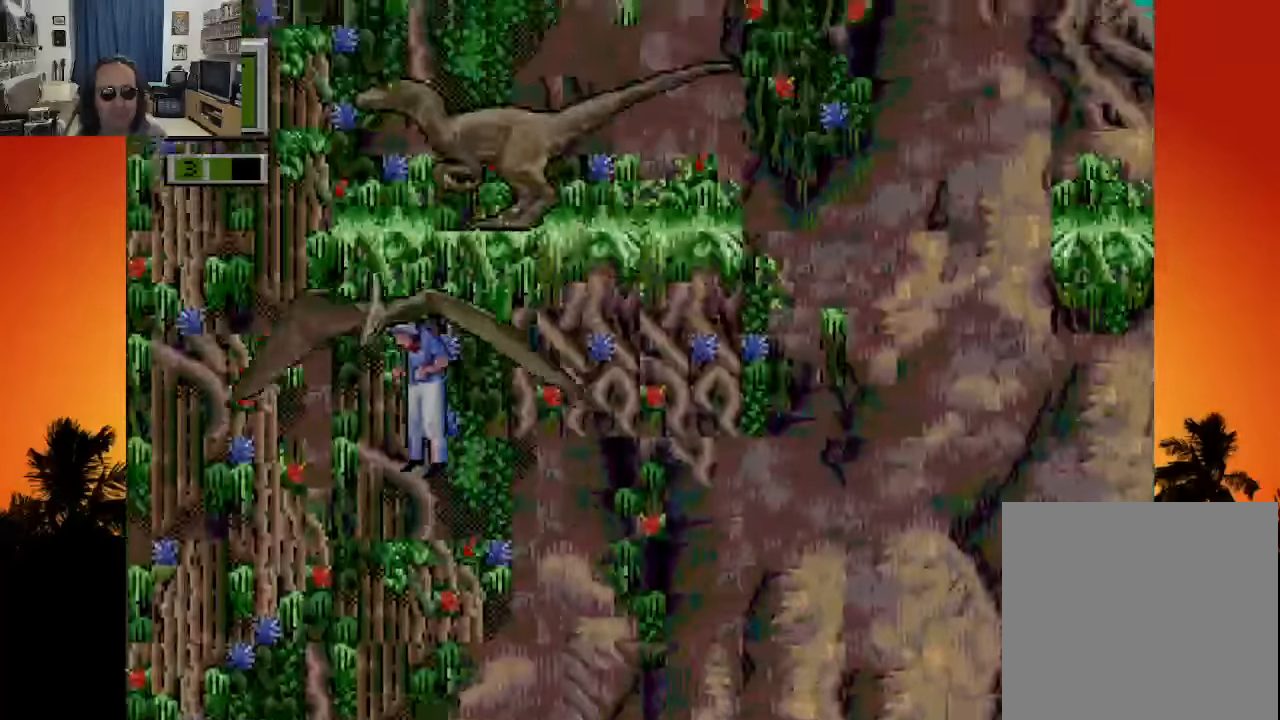
{"buttons": [], "left_stick": "center", "right_stick": "center", "events": []}
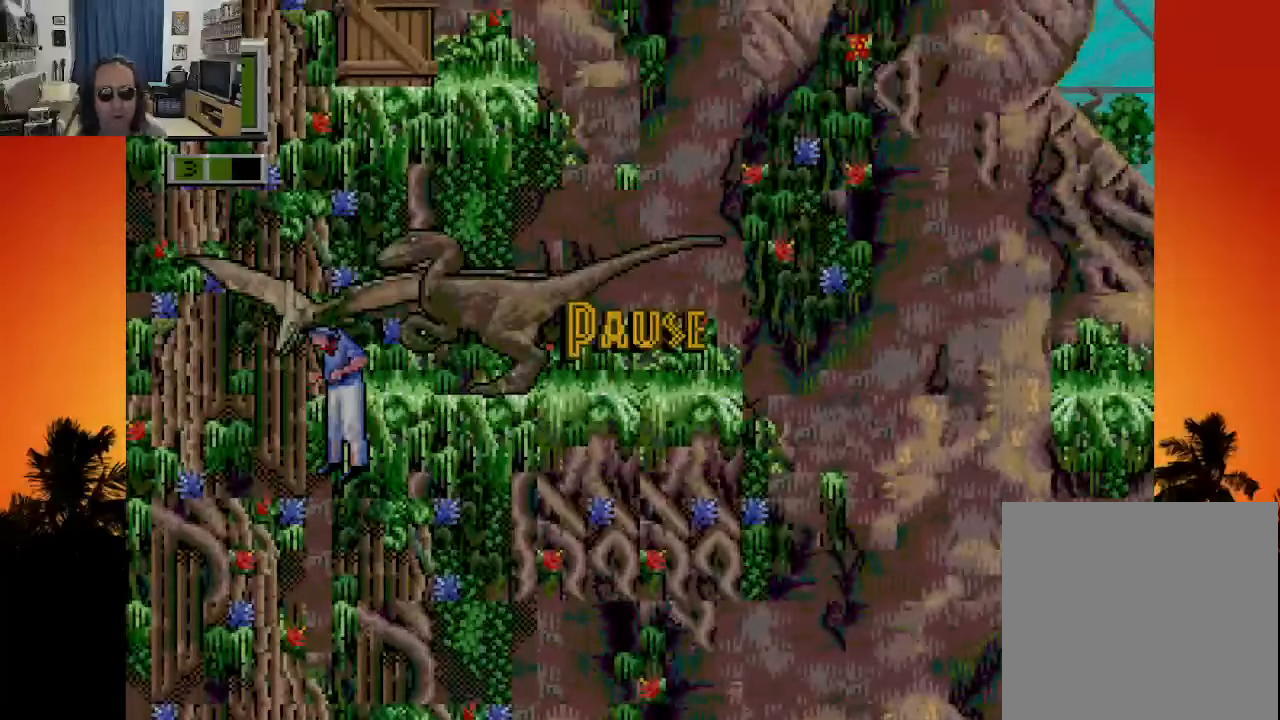
{"buttons": [], "left_stick": "center", "right_stick": "center", "events": []}
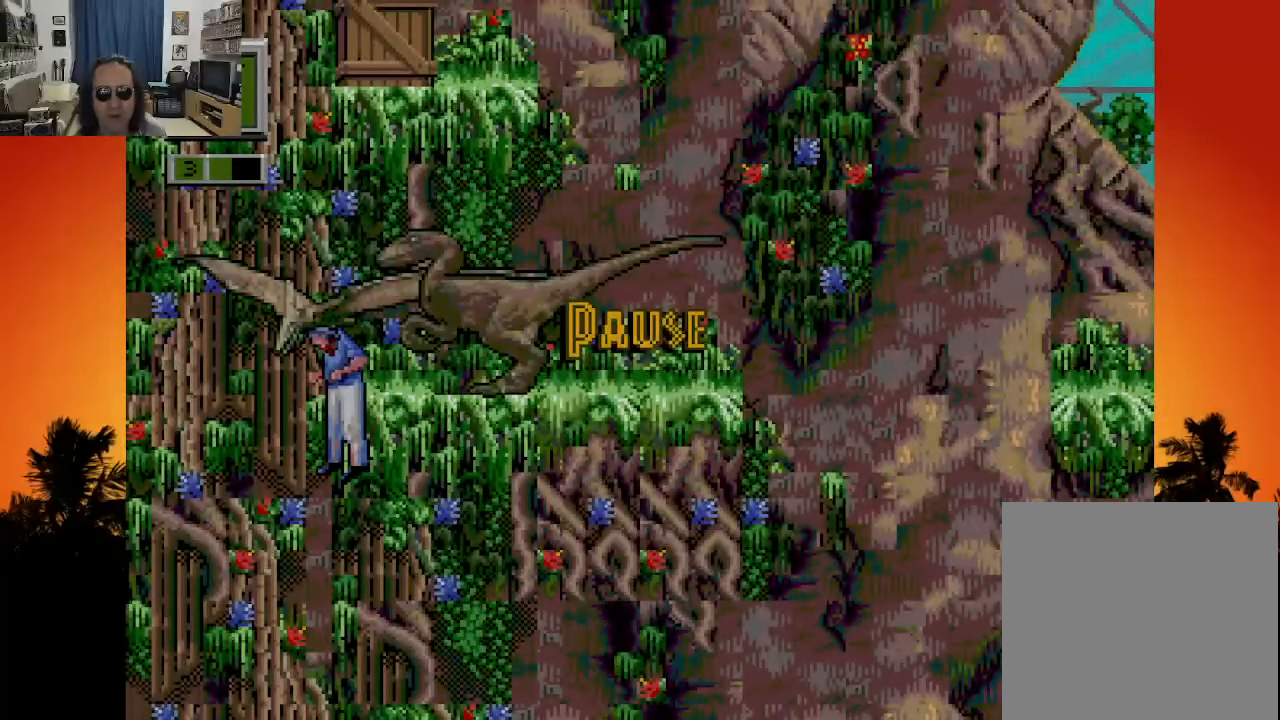
{"buttons": [], "left_stick": "center", "right_stick": "center", "events": [[66, "R2", "down"], [166, "R2", "up"]]}
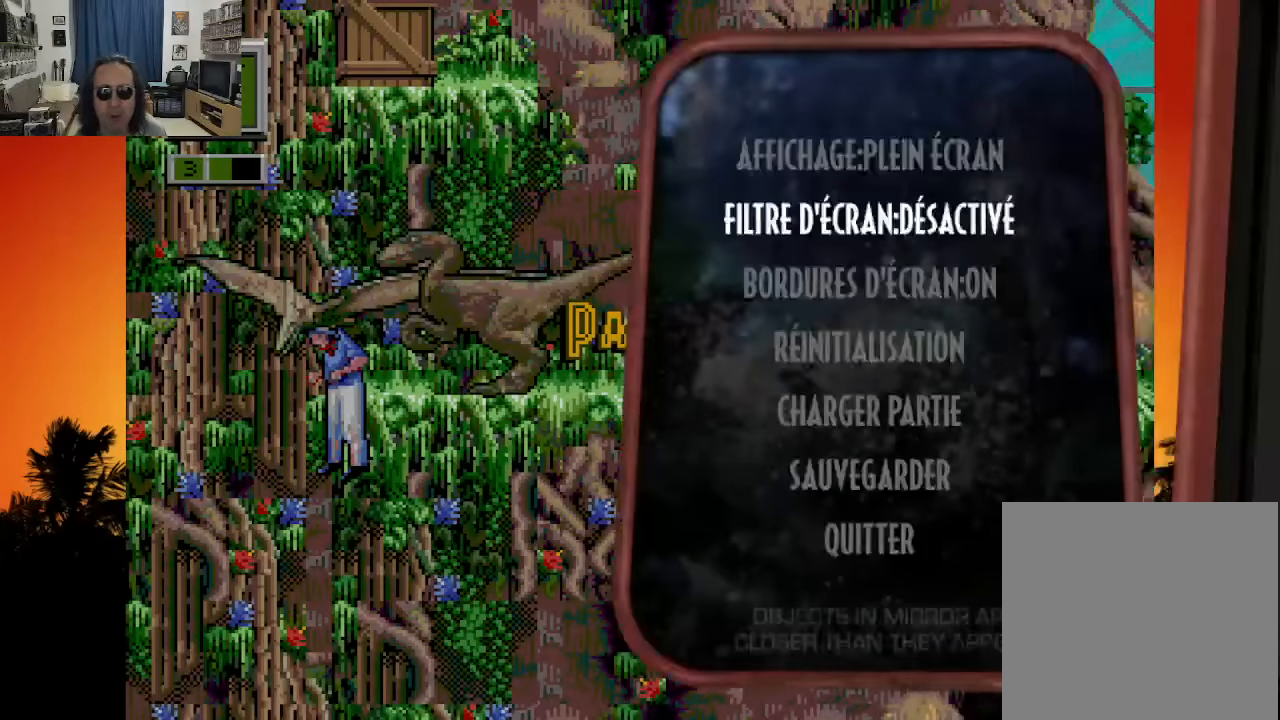
{"buttons": ["DPAD_DOWN"], "left_stick": "center", "right_stick": "center", "events": [[450, "DPAD_DOWN", "down"]]}
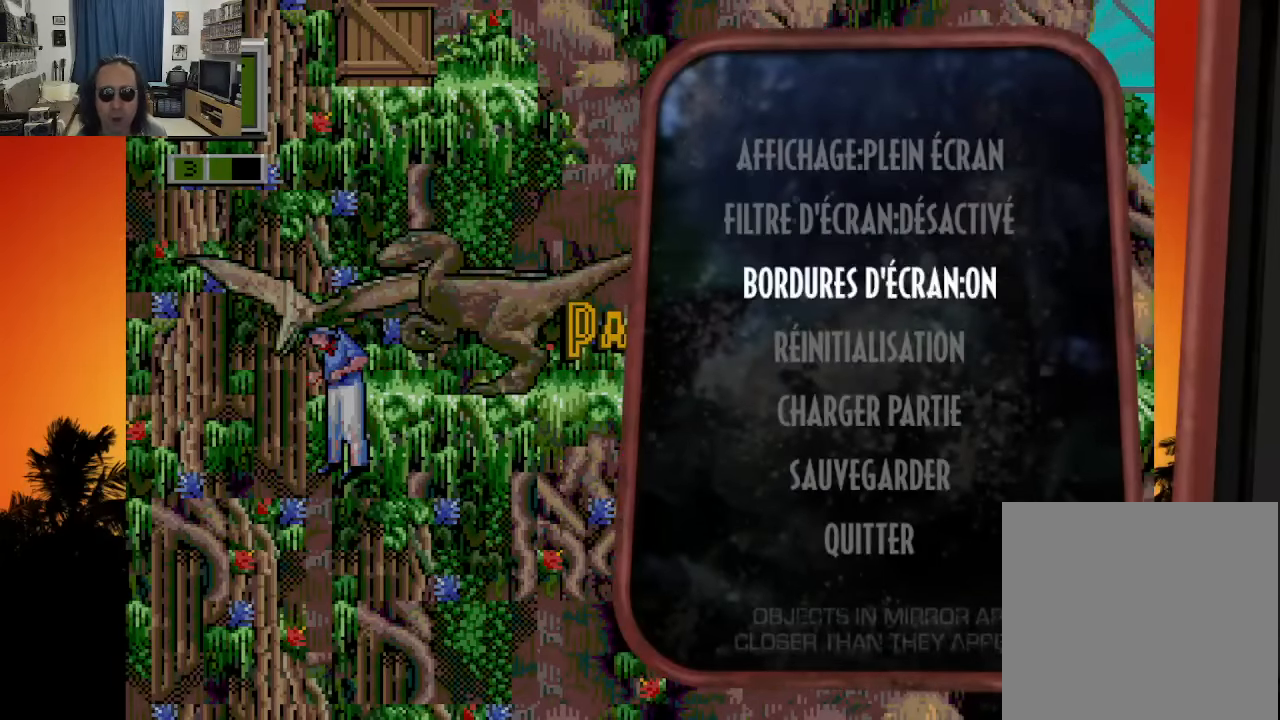
{"buttons": [], "left_stick": "center", "right_stick": "center", "events": [[33, "DPAD_DOWN", "up"], [116, "DPAD_DOWN", "down"], [183, "DPAD_DOWN", "up"]]}
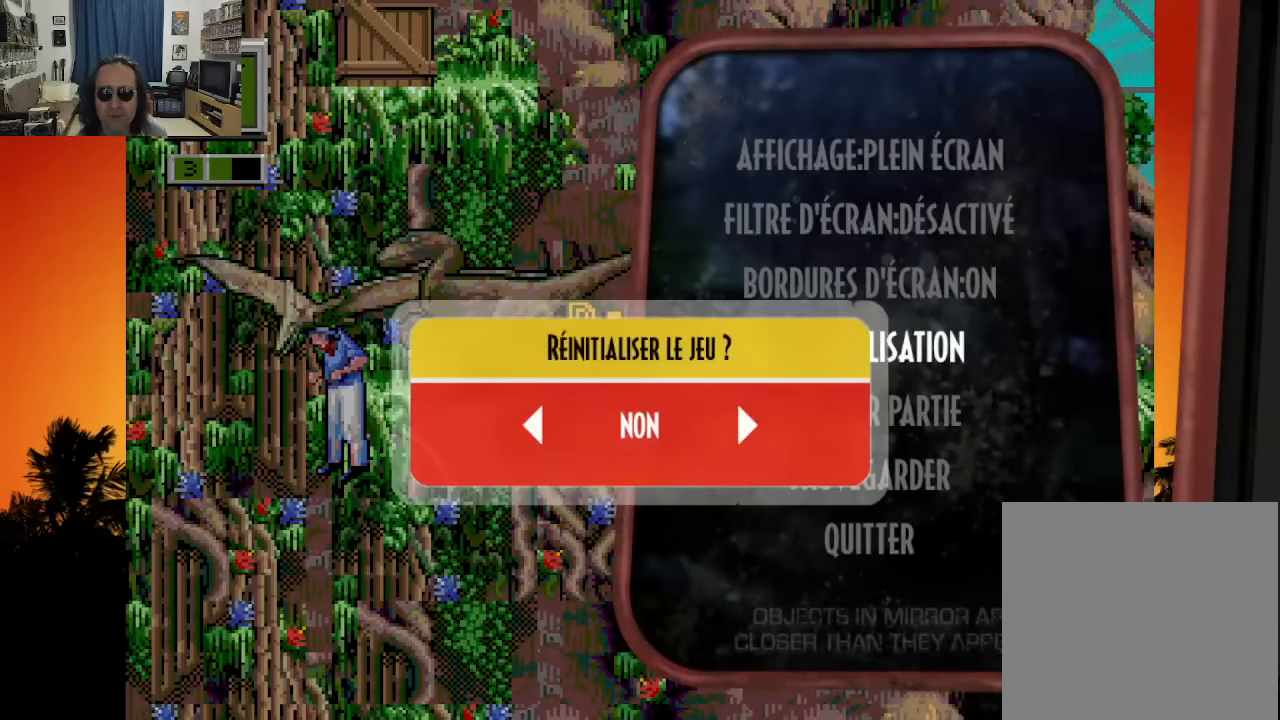
{"buttons": [], "left_stick": "center", "right_stick": "center", "events": []}
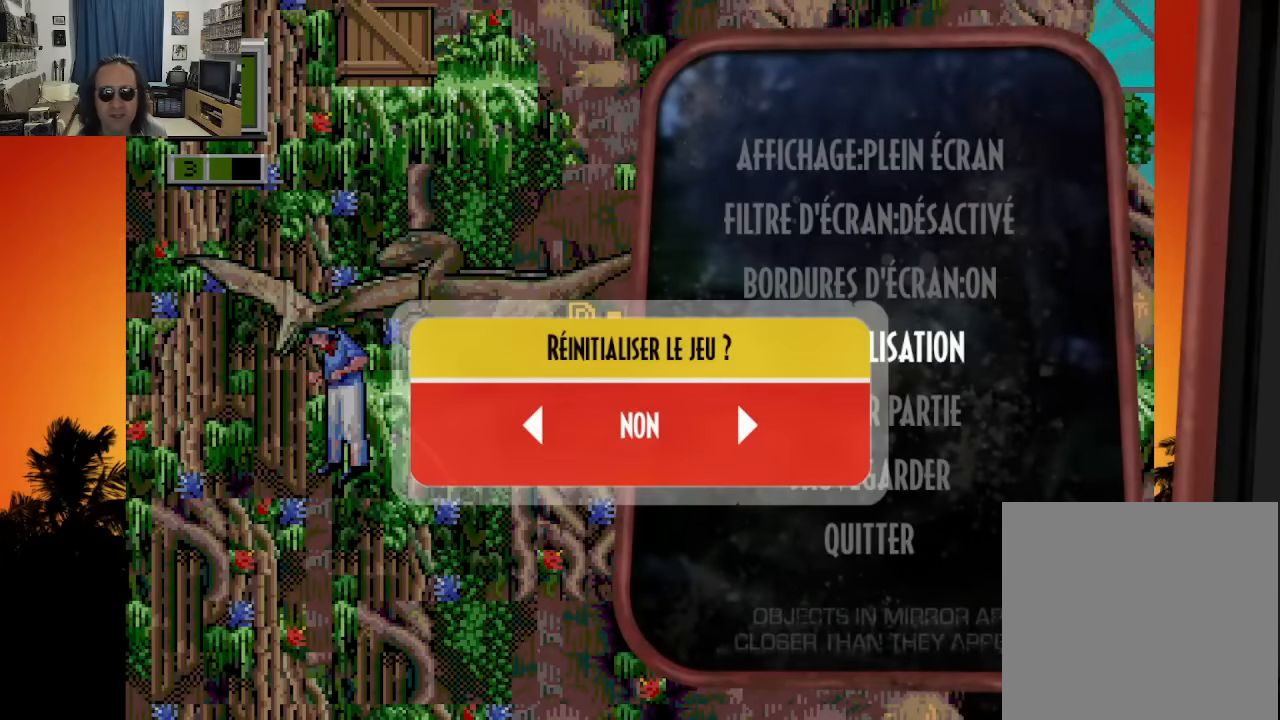
{"buttons": [], "left_stick": "center", "right_stick": "center", "events": []}